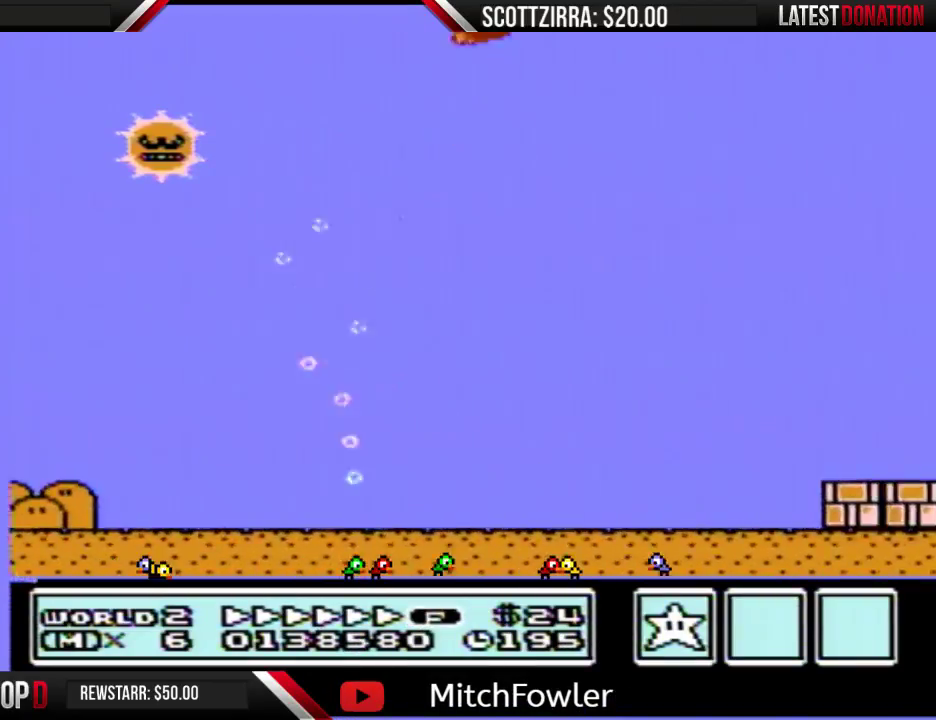
Gameplay with a controller (Nintendo layout); each line is a JSON object with the inputs held at the frame after it. "events" lists button and stick changes between this image and that frame as [ms after this image, input, new state], when the widget could be followed in between. Not read: L3 R3.
{"buttons": ["B", "DPAD_RIGHT"], "events": []}
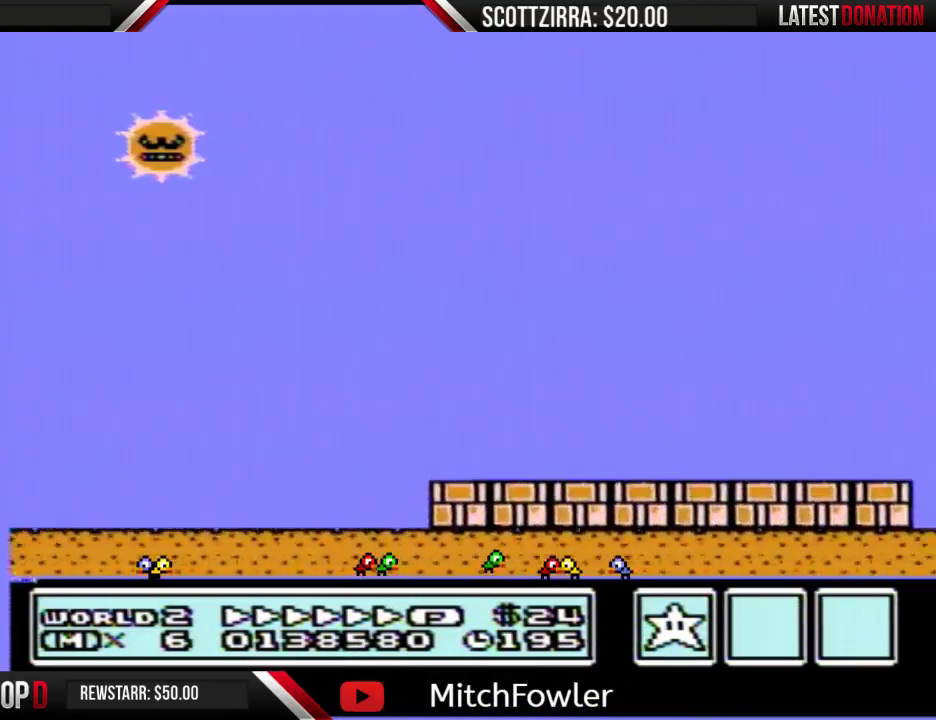
{"buttons": ["B", "DPAD_RIGHT"], "events": []}
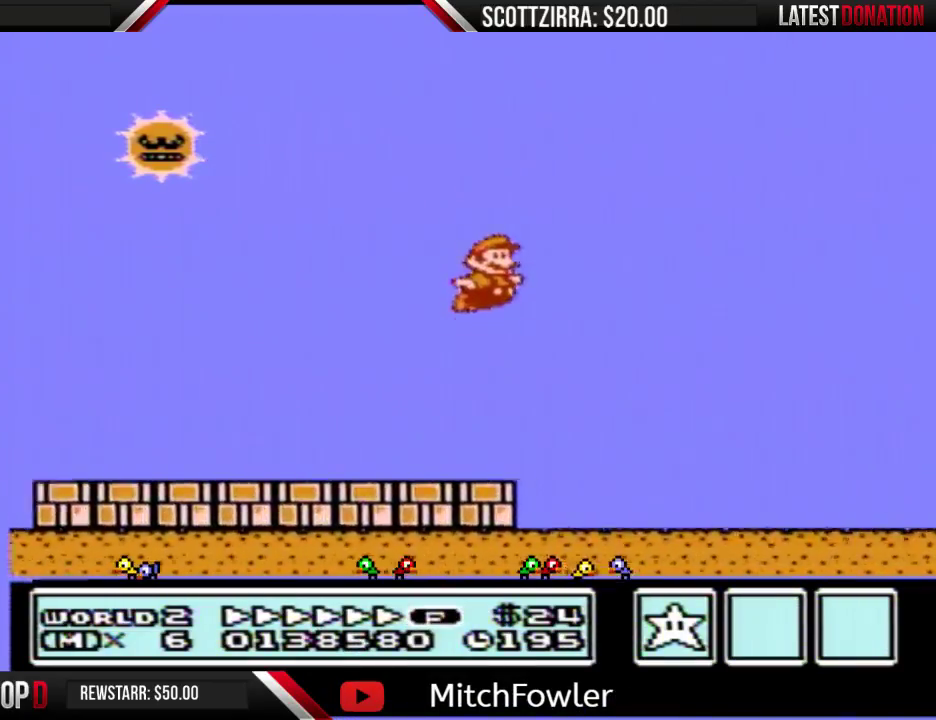
{"buttons": ["B", "DPAD_RIGHT"], "events": [[417, "A", "down"], [483, "A", "up"]]}
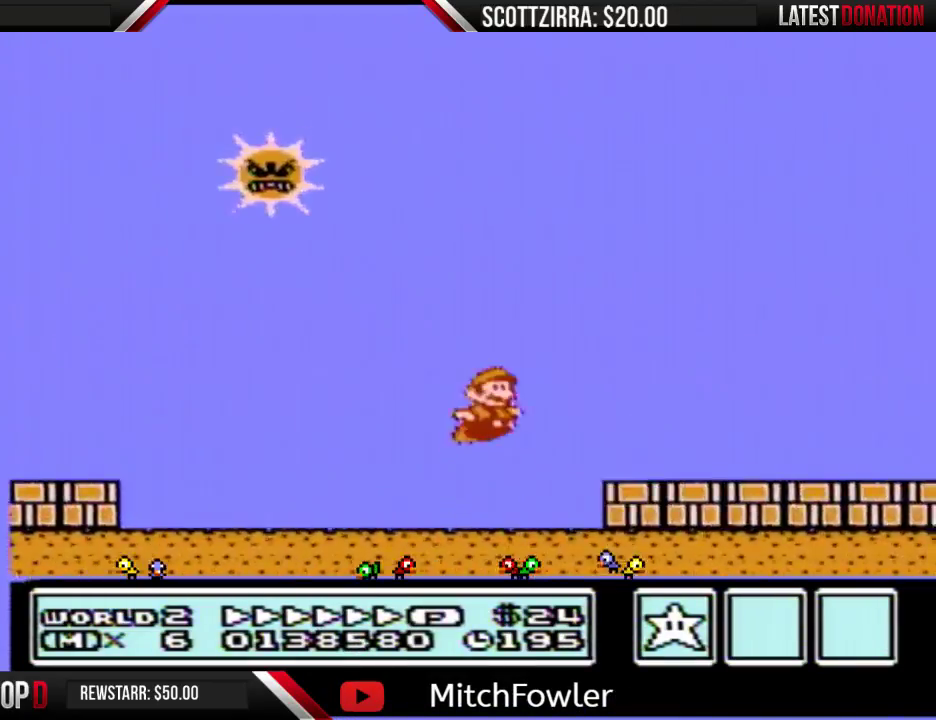
{"buttons": ["B", "DPAD_RIGHT"], "events": []}
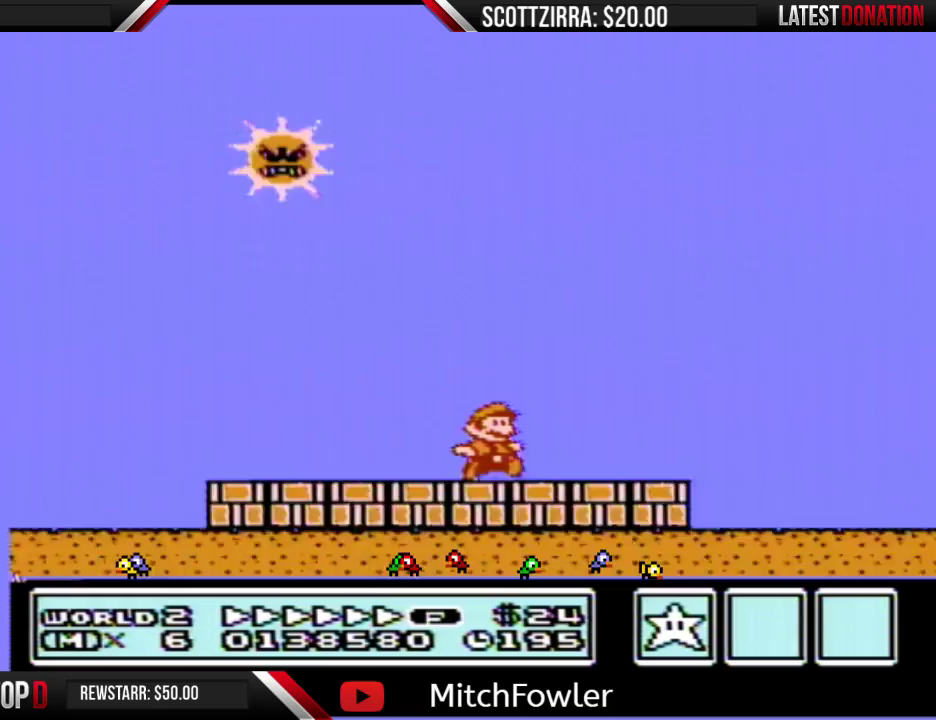
{"buttons": ["B", "DPAD_RIGHT"], "events": []}
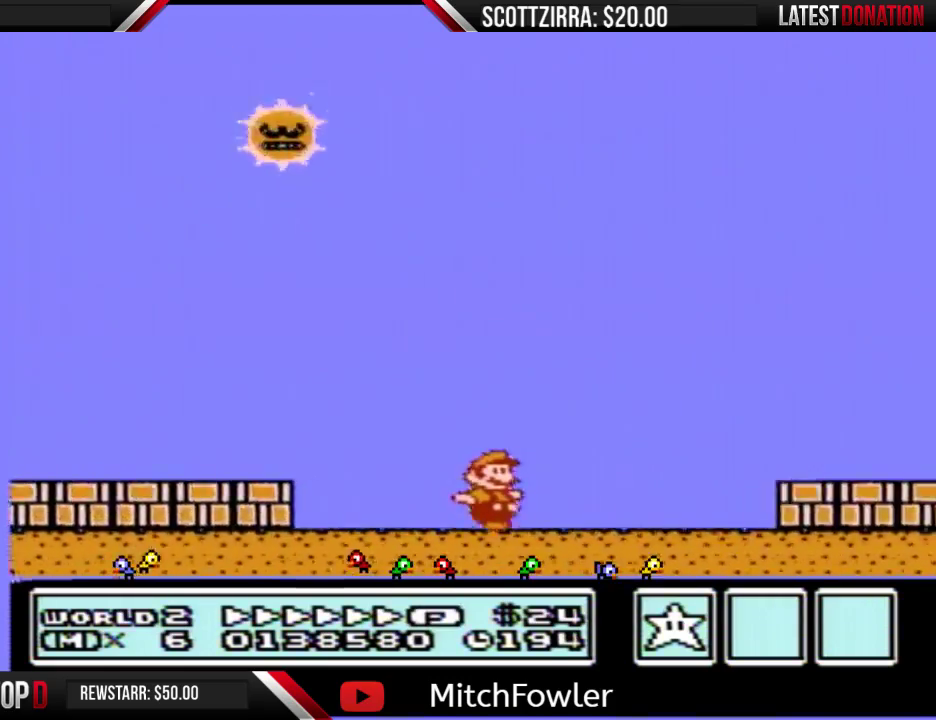
{"buttons": ["A", "B", "DPAD_RIGHT"], "events": [[133, "A", "down"]]}
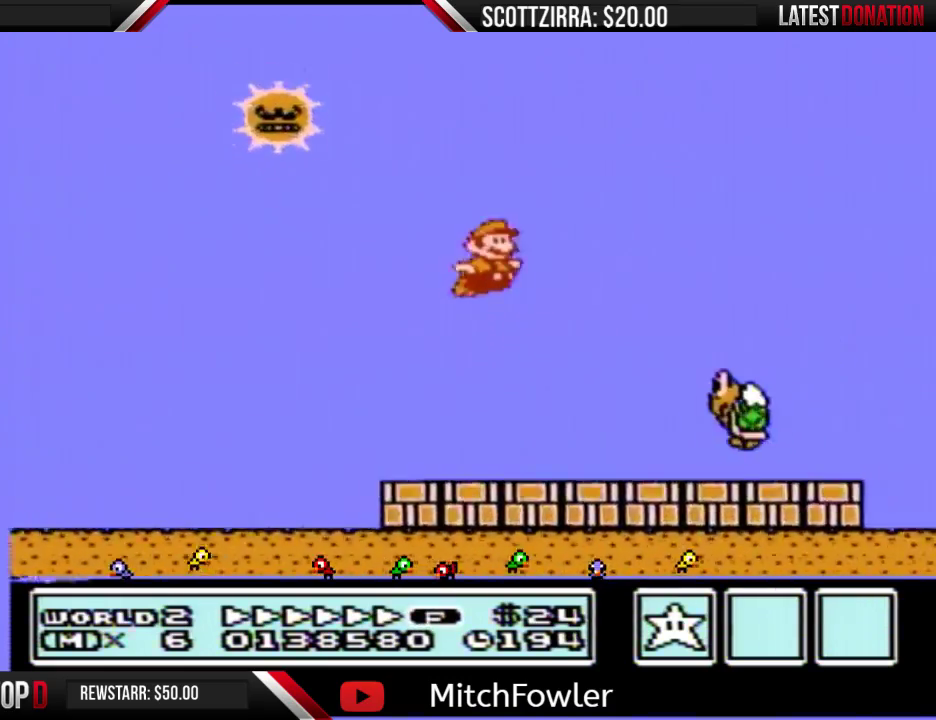
{"buttons": ["B", "DPAD_RIGHT"], "events": [[100, "A", "up"]]}
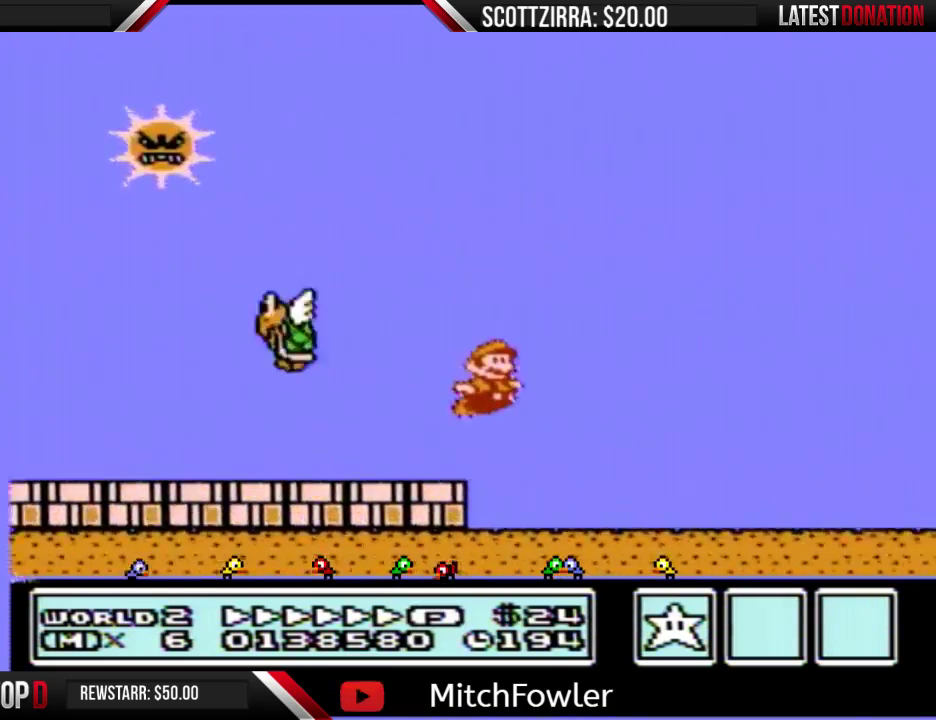
{"buttons": ["B", "DPAD_RIGHT"], "events": [[283, "A", "down"], [383, "A", "up"]]}
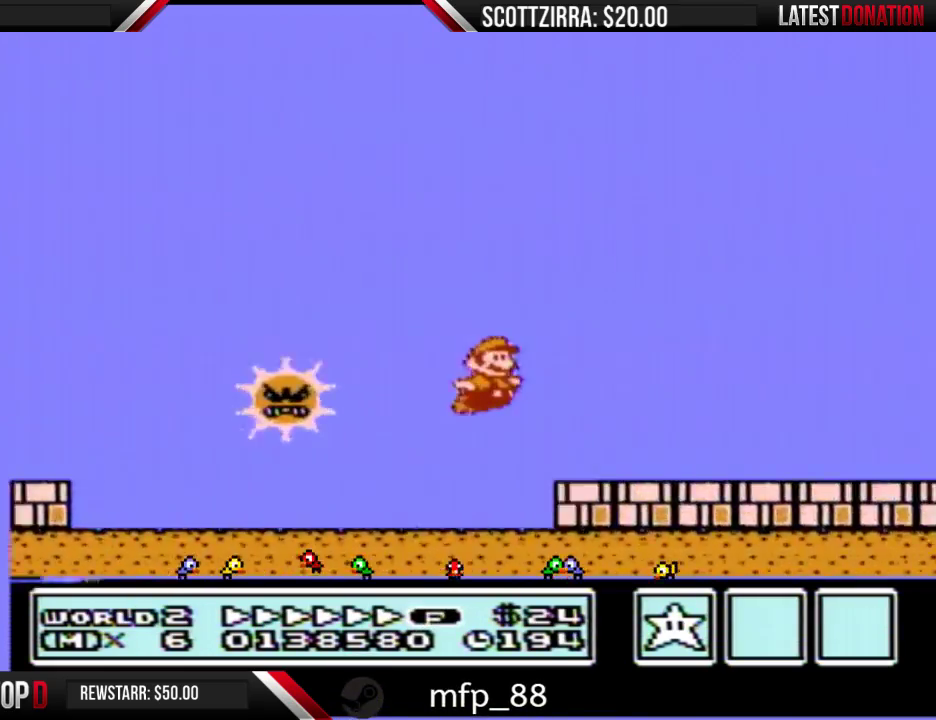
{"buttons": ["A", "B", "DPAD_RIGHT"], "events": [[350, "A", "down"]]}
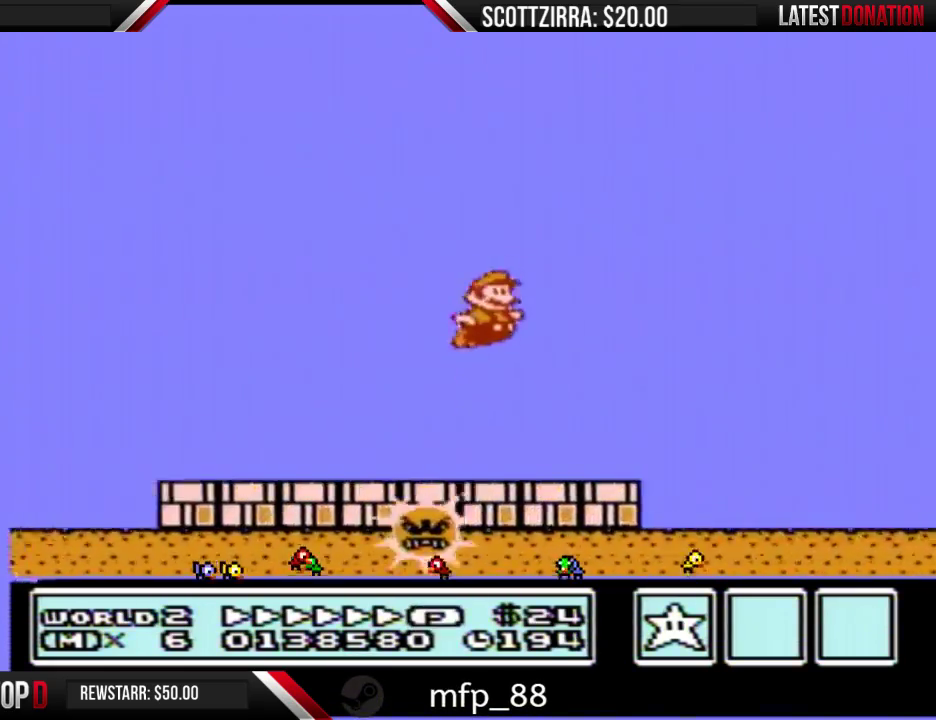
{"buttons": ["B", "DPAD_RIGHT"], "events": [[283, "A", "up"]]}
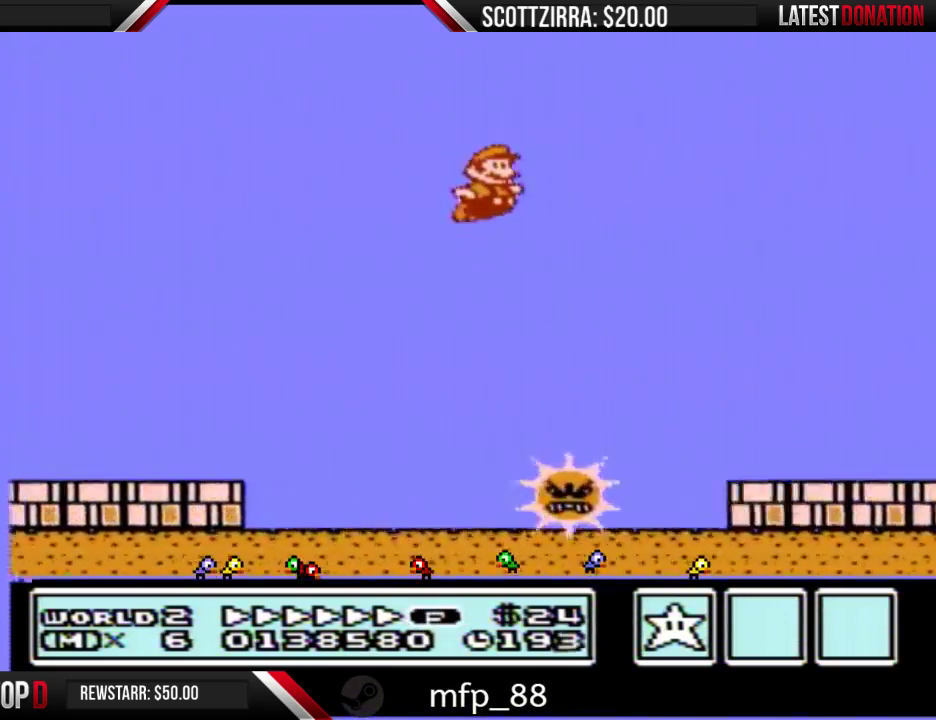
{"buttons": ["A", "B", "DPAD_RIGHT"], "events": [[467, "A", "down"]]}
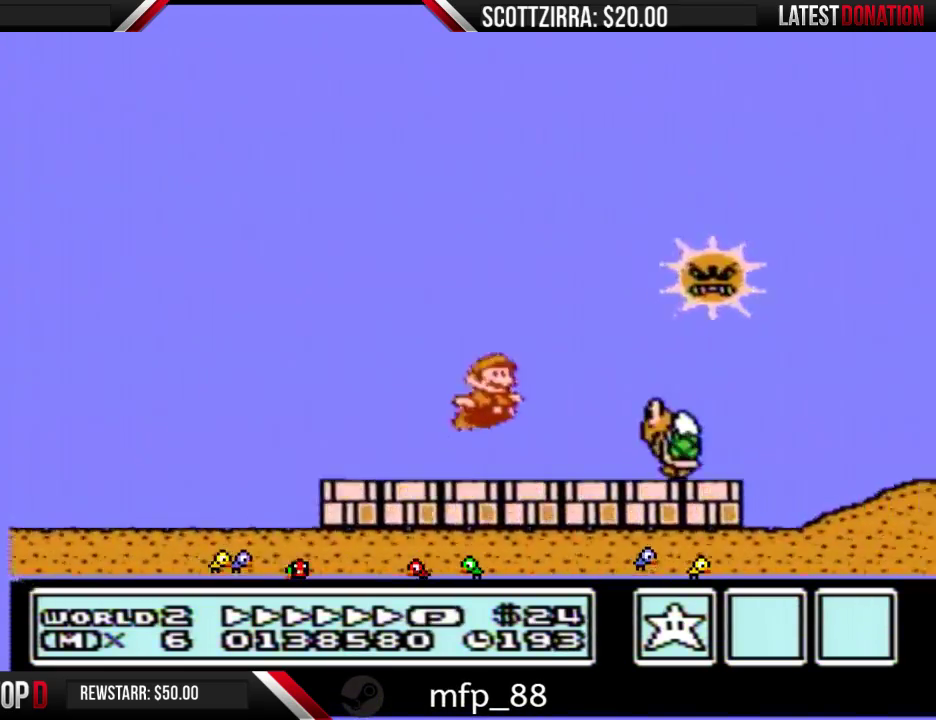
{"buttons": ["B", "DPAD_RIGHT"], "events": [[383, "A", "up"]]}
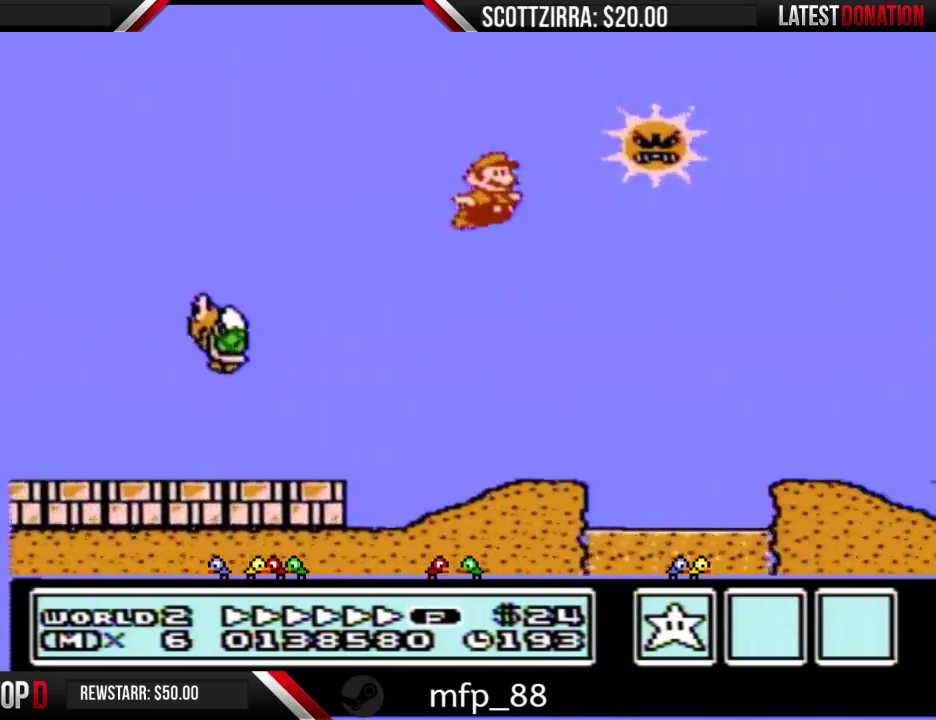
{"buttons": ["B", "DPAD_RIGHT"], "events": []}
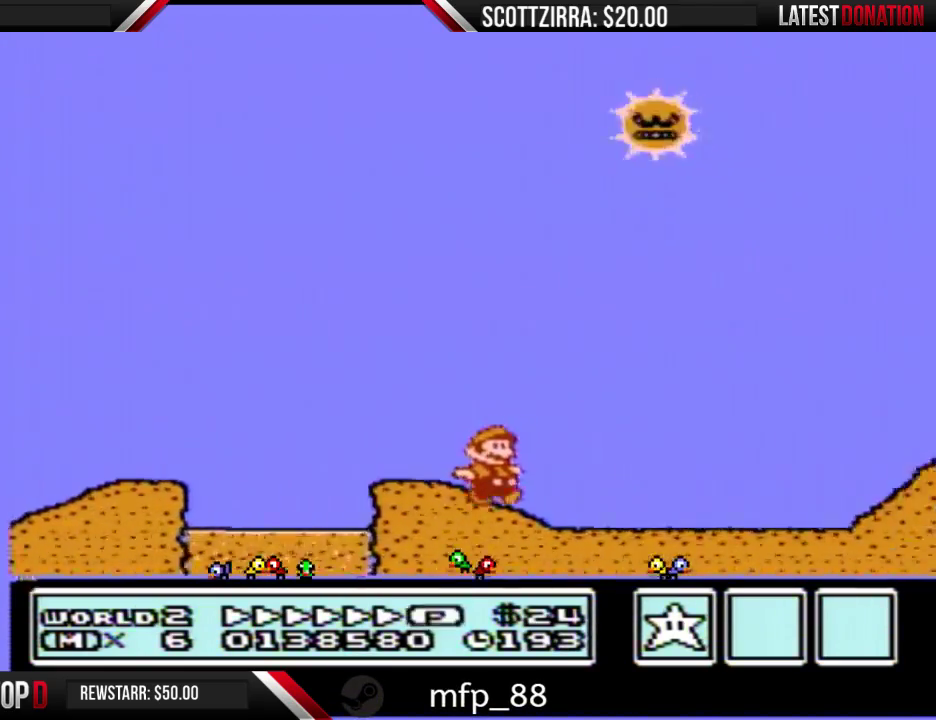
{"buttons": ["B", "DPAD_RIGHT"], "events": [[250, "A", "down"], [450, "A", "up"]]}
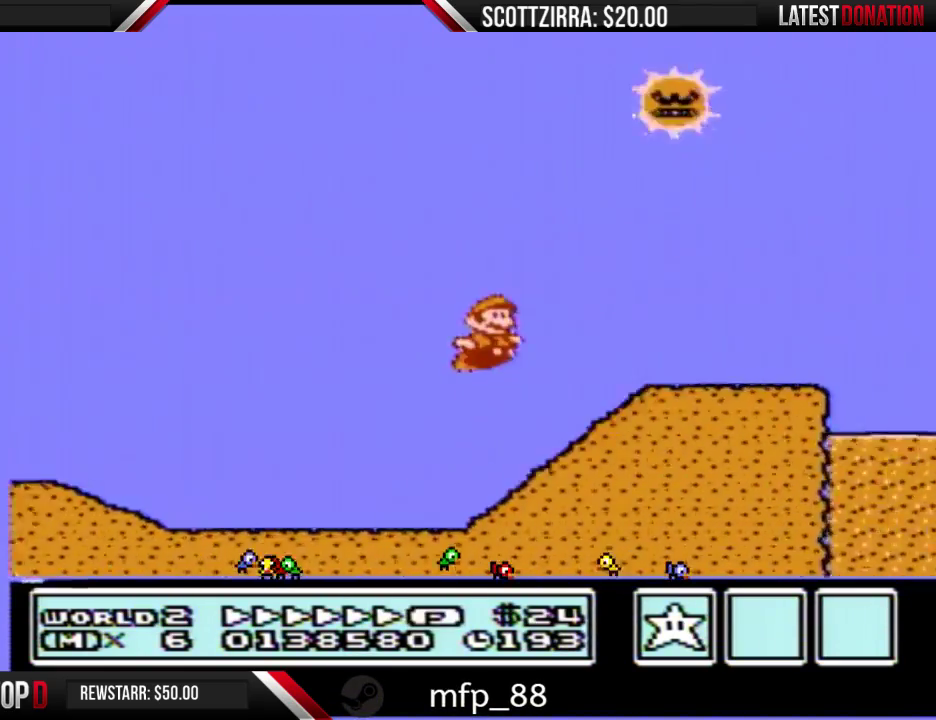
{"buttons": ["A", "B", "DPAD_RIGHT"], "events": [[350, "A", "down"]]}
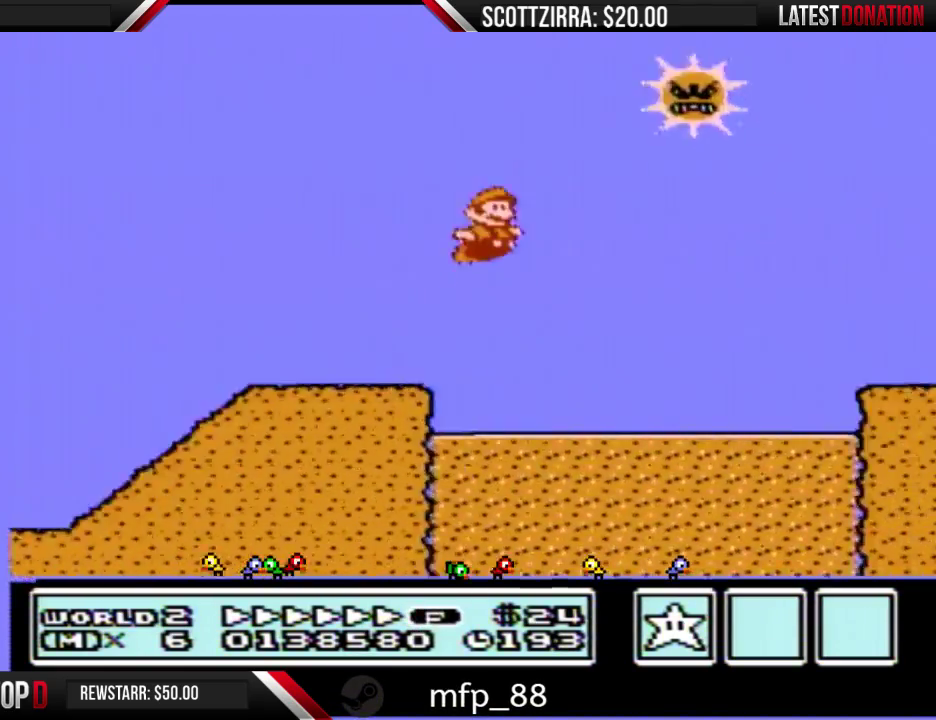
{"buttons": ["B", "DPAD_RIGHT"], "events": [[33, "A", "up"]]}
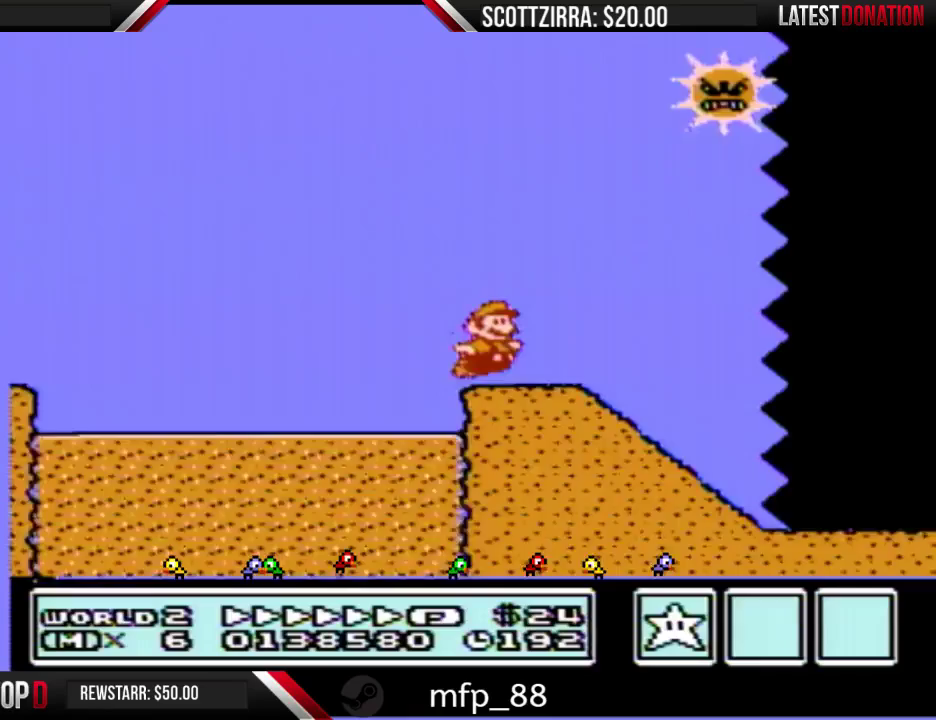
{"buttons": ["B", "DPAD_RIGHT"], "events": []}
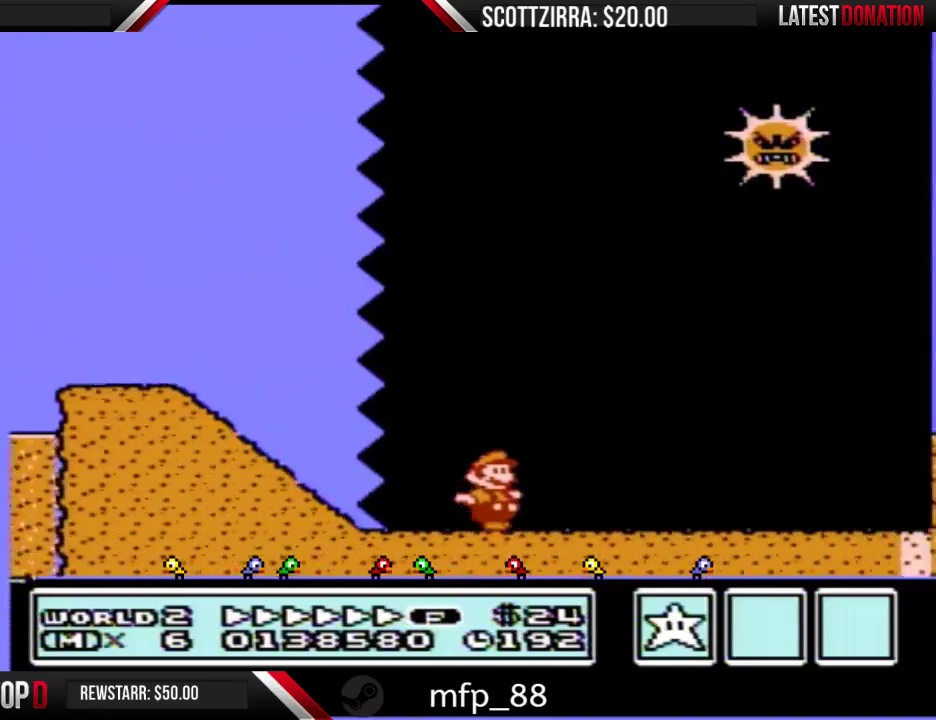
{"buttons": ["A", "B", "DPAD_RIGHT"], "events": [[483, "A", "down"]]}
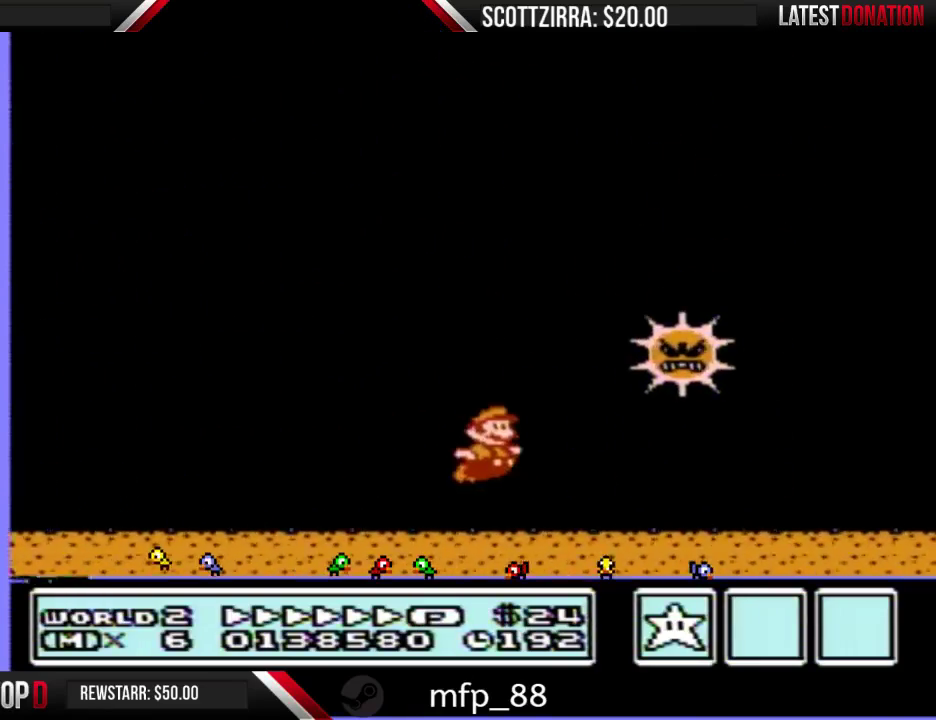
{"buttons": ["B", "DPAD_RIGHT"], "events": [[417, "A", "up"]]}
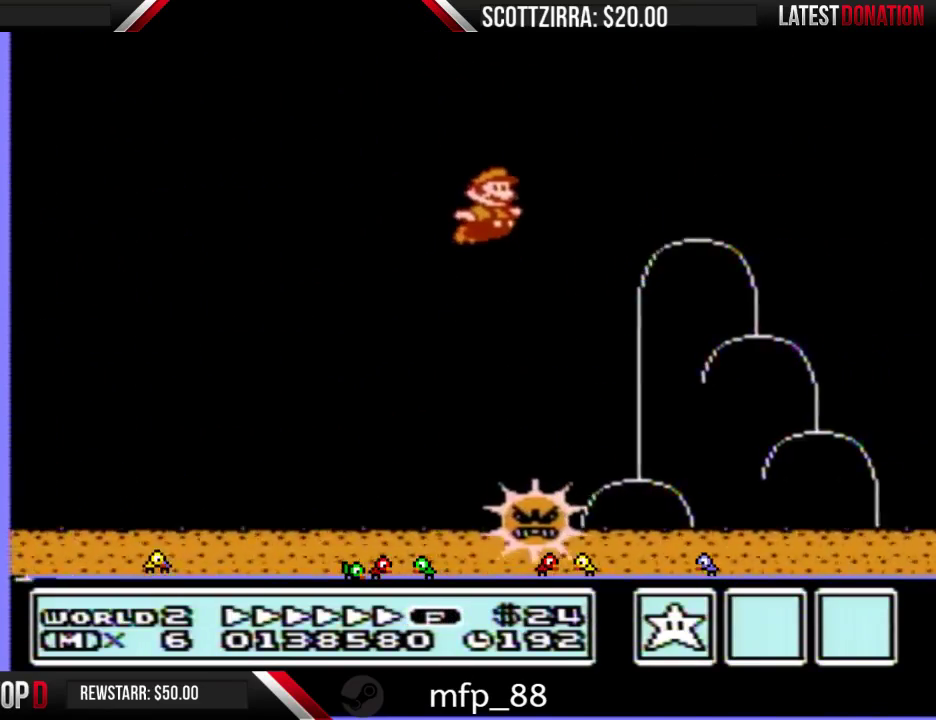
{"buttons": ["B", "DPAD_RIGHT"], "events": []}
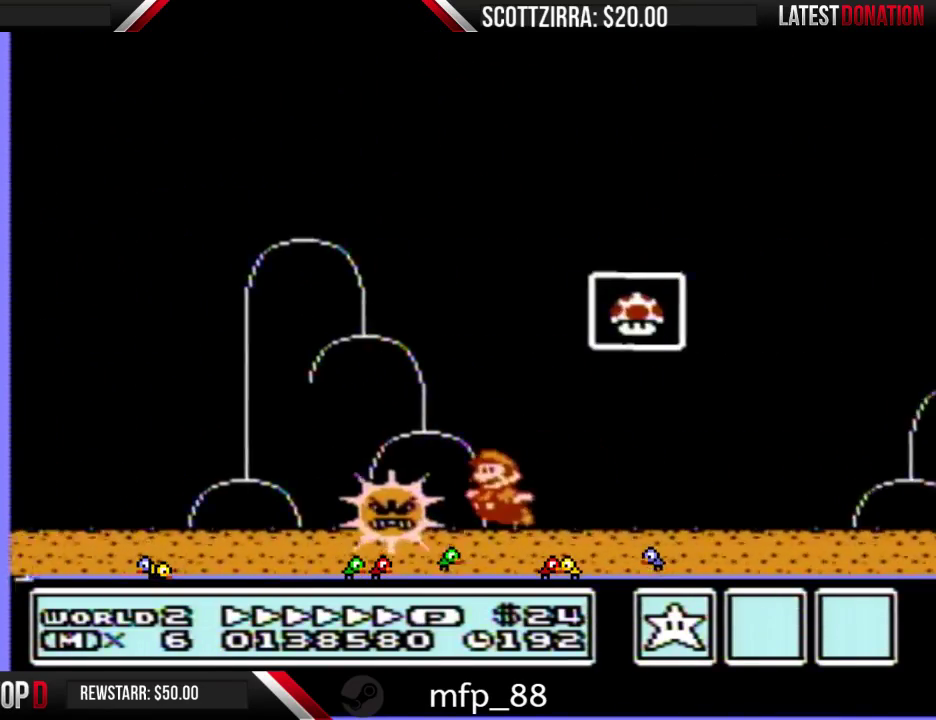
{"buttons": ["A", "B"], "events": [[17, "DPAD_LEFT", "down"], [17, "DPAD_RIGHT", "up"], [167, "A", "down"], [500, "DPAD_LEFT", "up"]]}
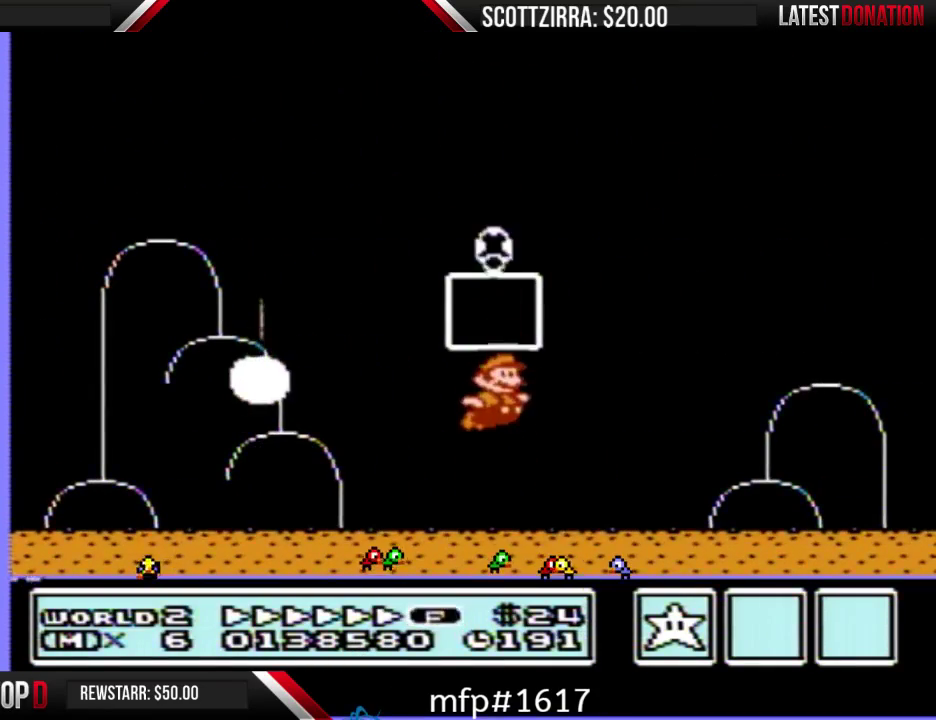
{"buttons": [], "events": [[33, "A", "up"], [33, "B", "up"]]}